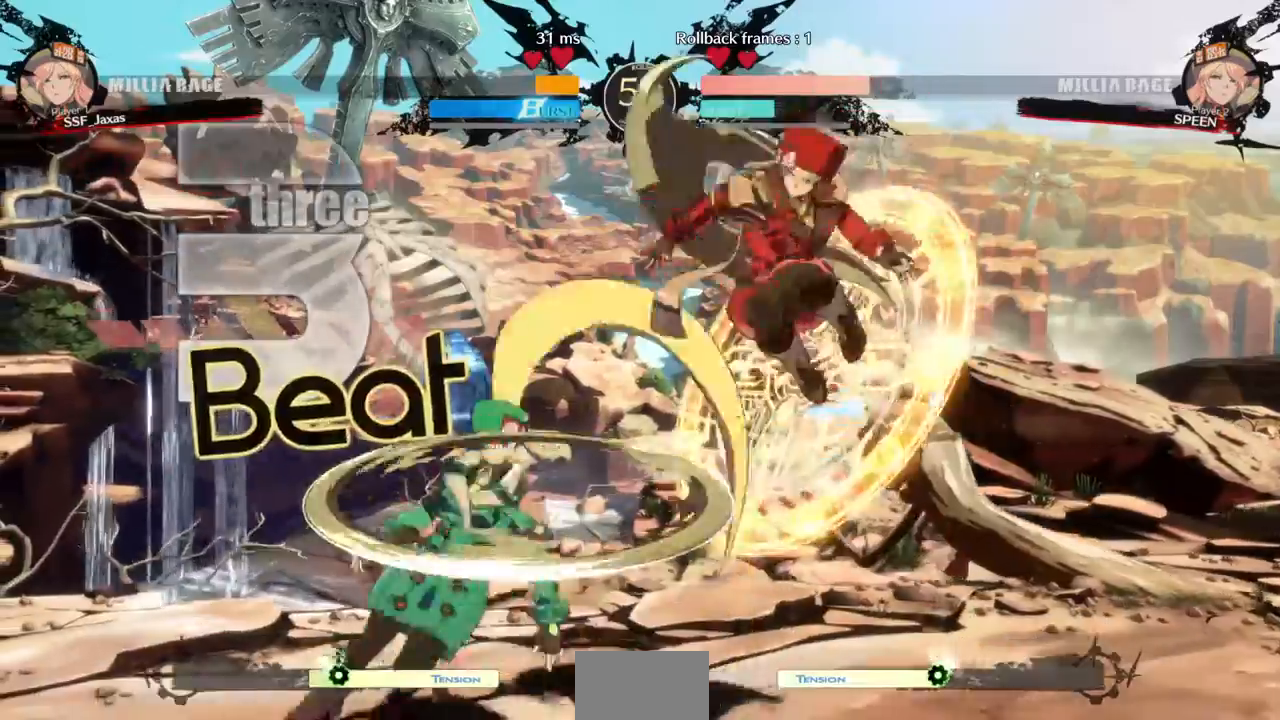
Gameplay with a controller (arcade stick); each line is a JSON object with the inputs held at the frame after it (dt_ms = milliseconds from this image to that frame). Not read: L3 R3 SELECT START.
{"dt_ms": 1000, "buttons": []}
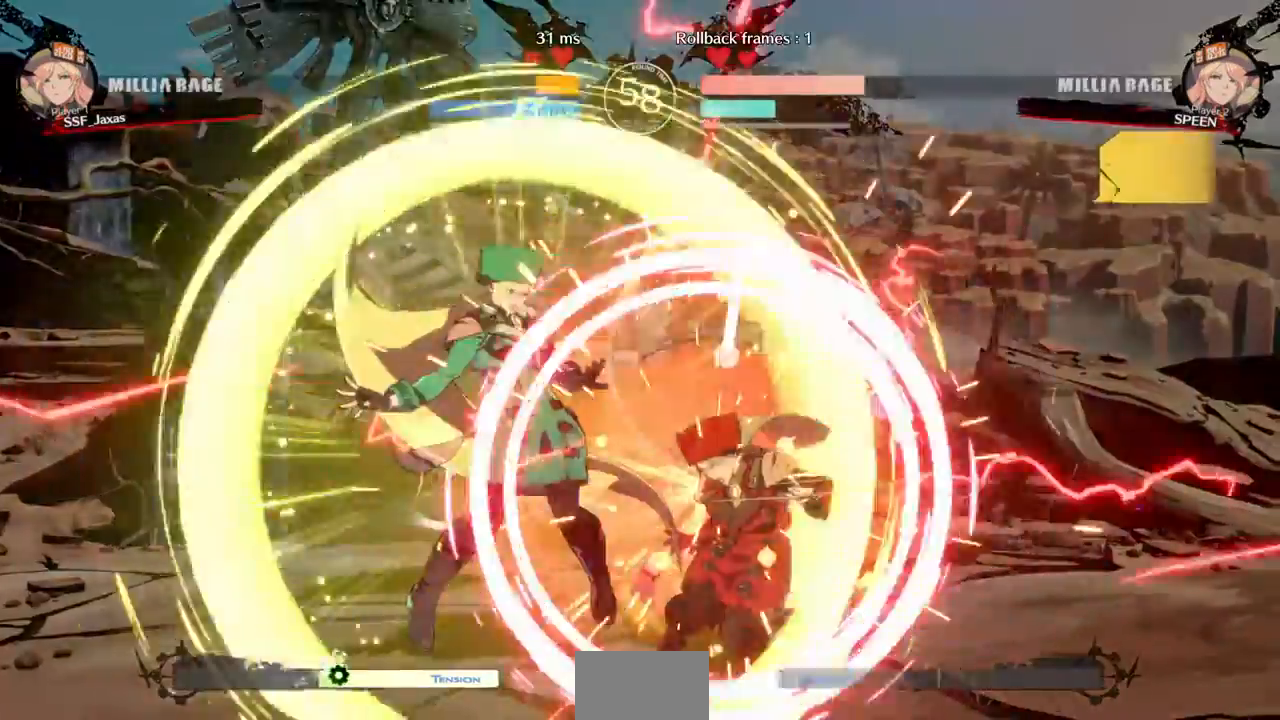
{"dt_ms": 500, "buttons": ["DPAD_DOWN", "DPAD_RIGHT"]}
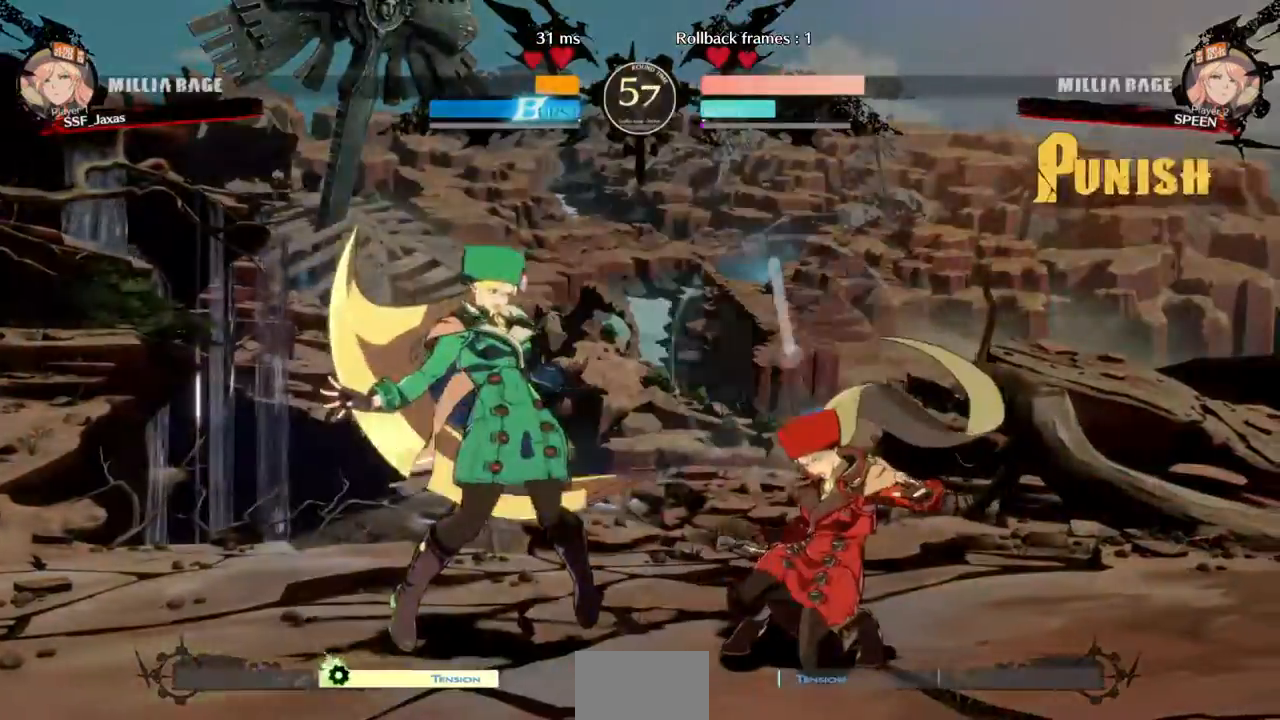
{"dt_ms": 500, "buttons": ["DPAD_DOWN", "DPAD_RIGHT"]}
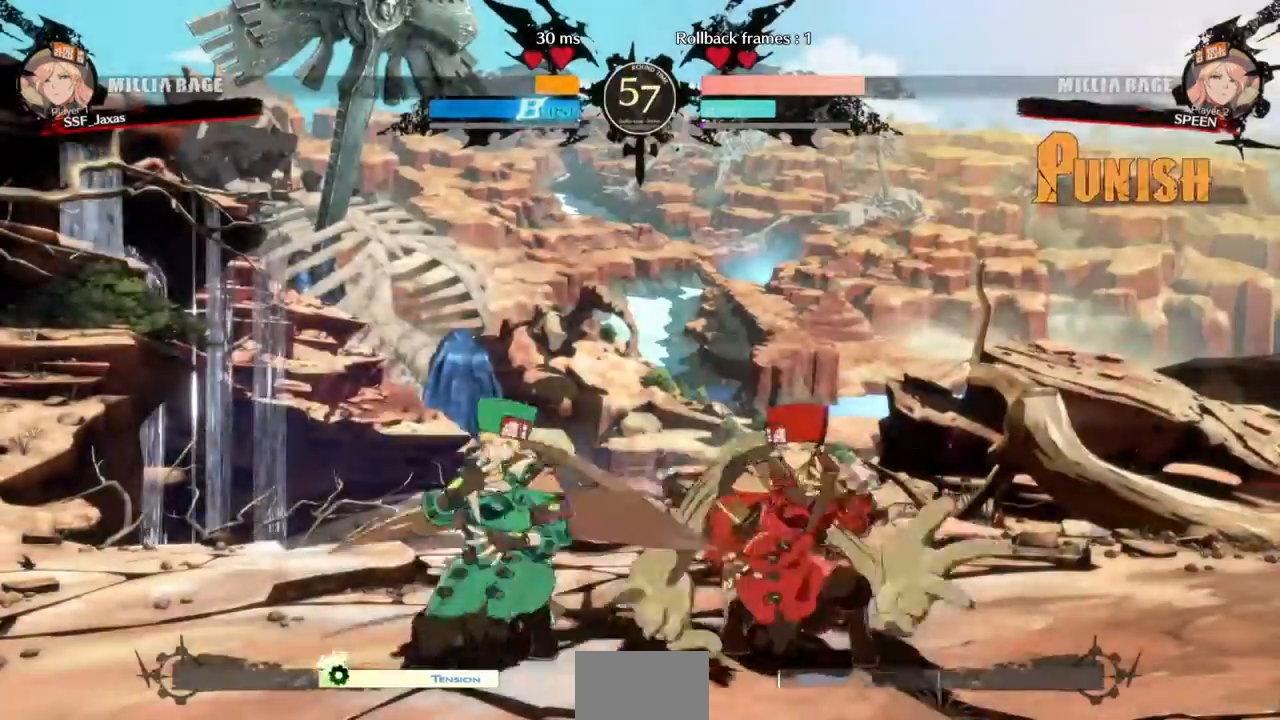
{"dt_ms": 1000, "buttons": []}